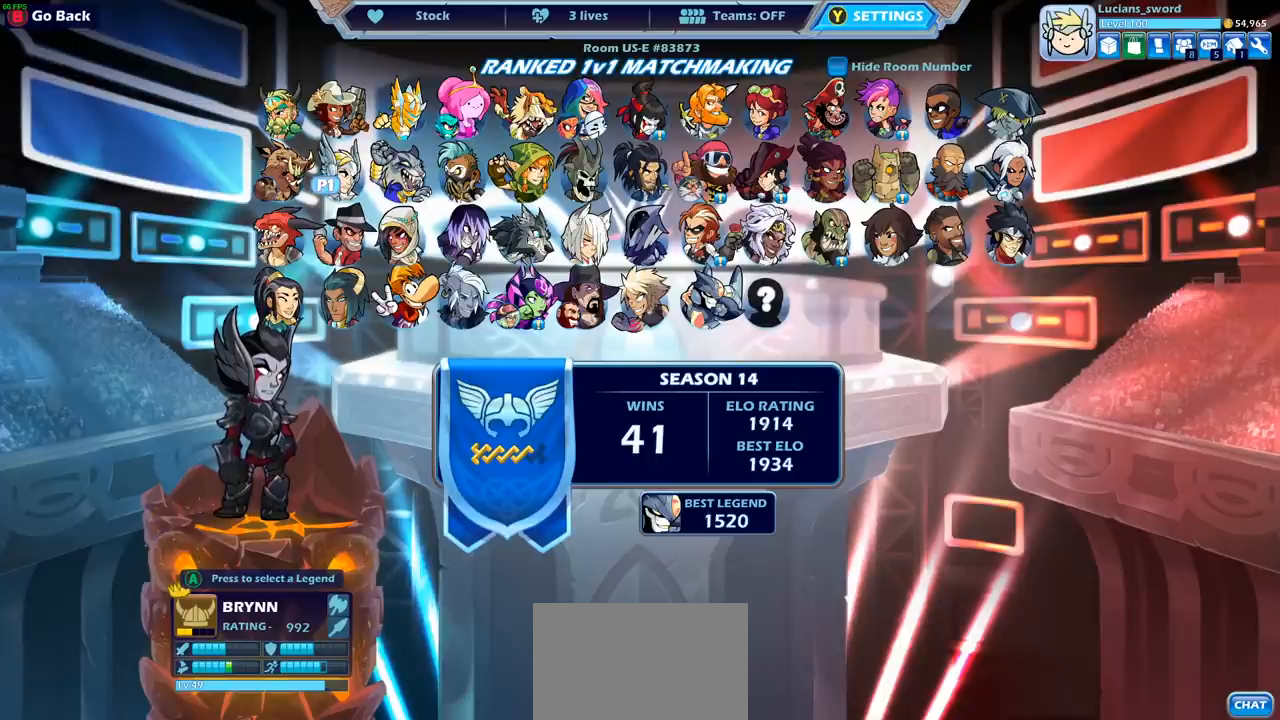
Gameplay with a controller (PlayStation layout); each line is a JSON object with the inputs held at the frame after it. "events" lists button and stick changes between this image and that frame as [ms after this image, input, new state], when the widget could be followed in between. Not read: L3 R3 right_stick.
{"buttons": [], "left_stick": "center", "events": [[183, "CROSS", "down"], [283, "CROSS", "up"]]}
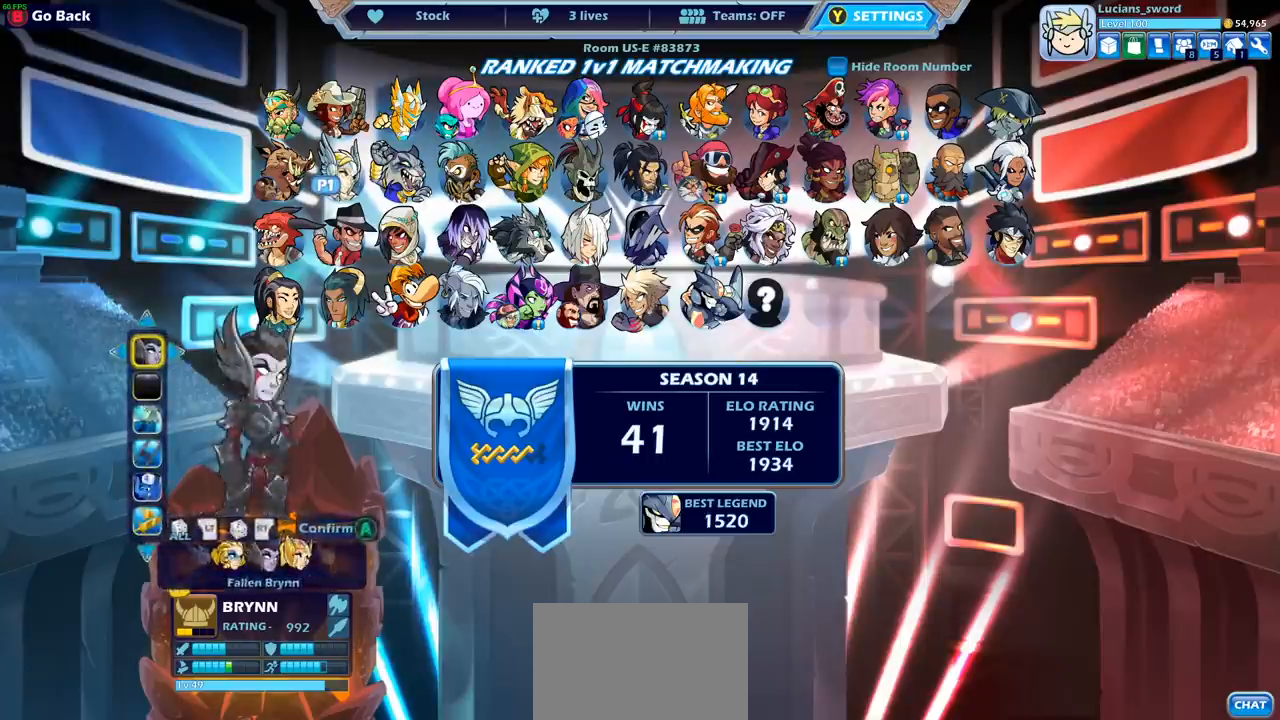
{"buttons": [], "left_stick": "center", "events": []}
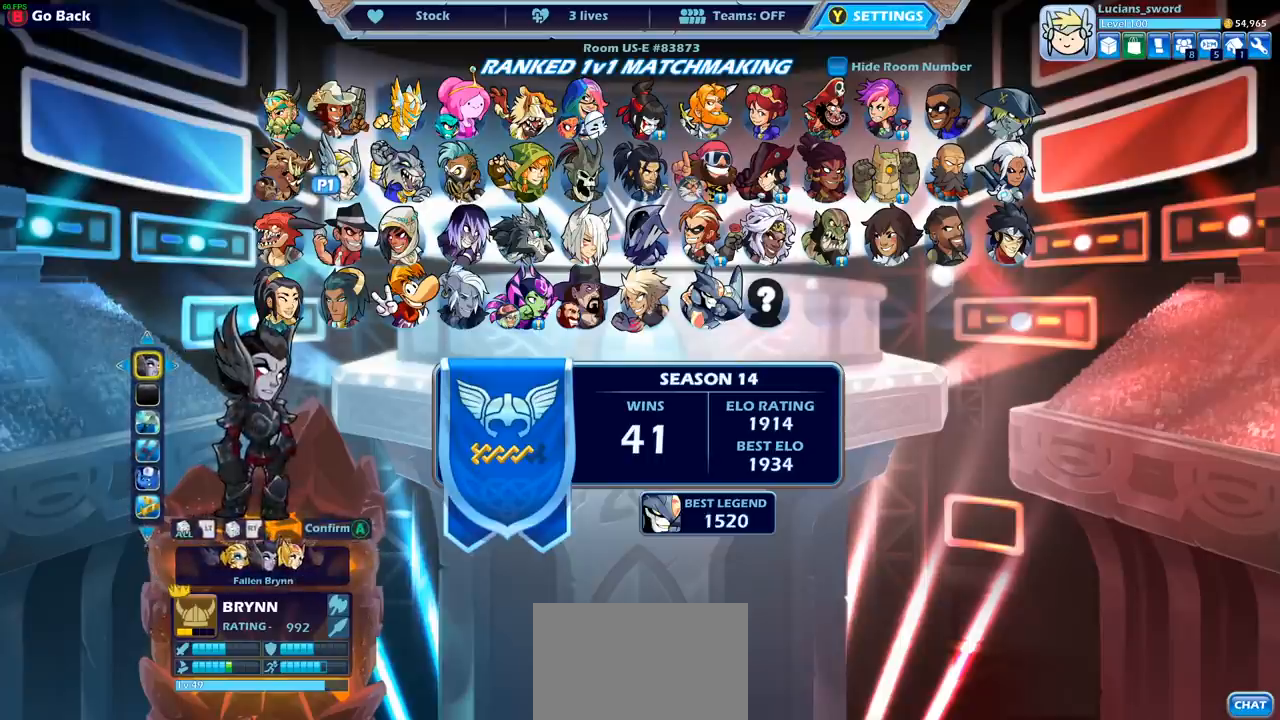
{"buttons": [], "left_stick": "center", "events": [[250, "DPAD_DOWN", "down"], [350, "DPAD_DOWN", "up"]]}
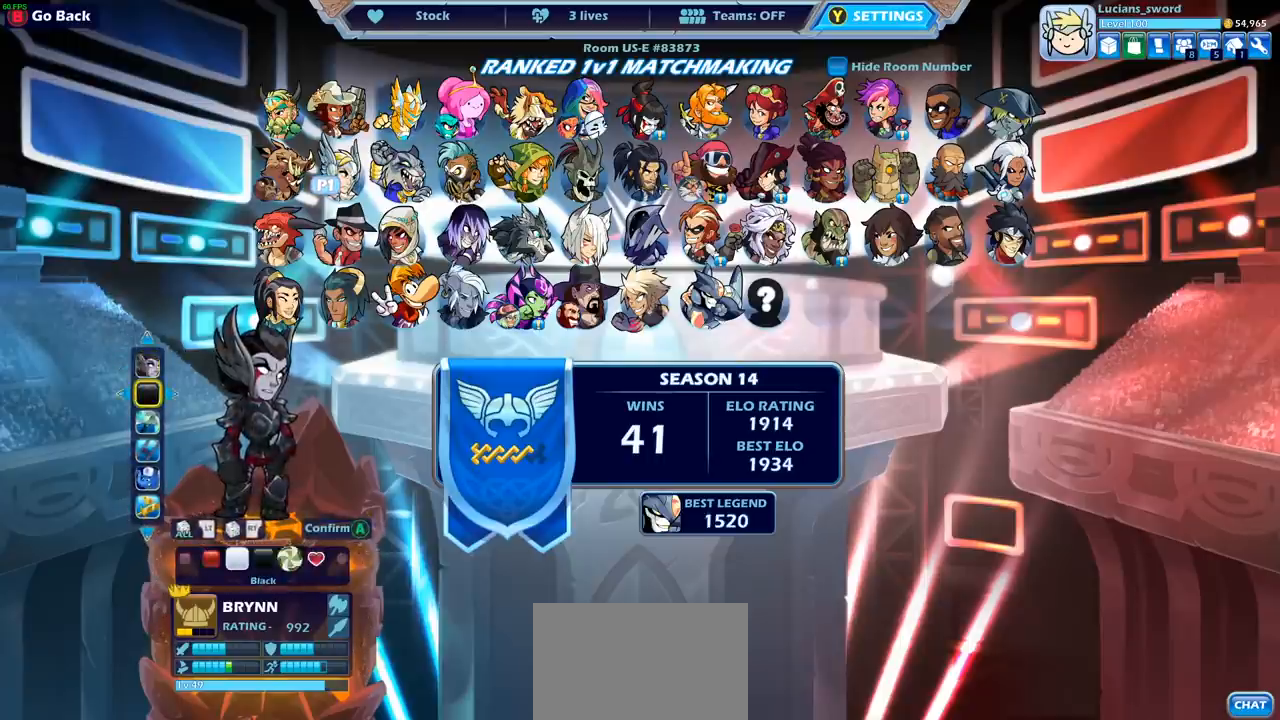
{"buttons": ["DPAD_DOWN"], "left_stick": "center", "events": [[117, "DPAD_UP", "down"], [233, "DPAD_UP", "up"], [417, "DPAD_DOWN", "down"]]}
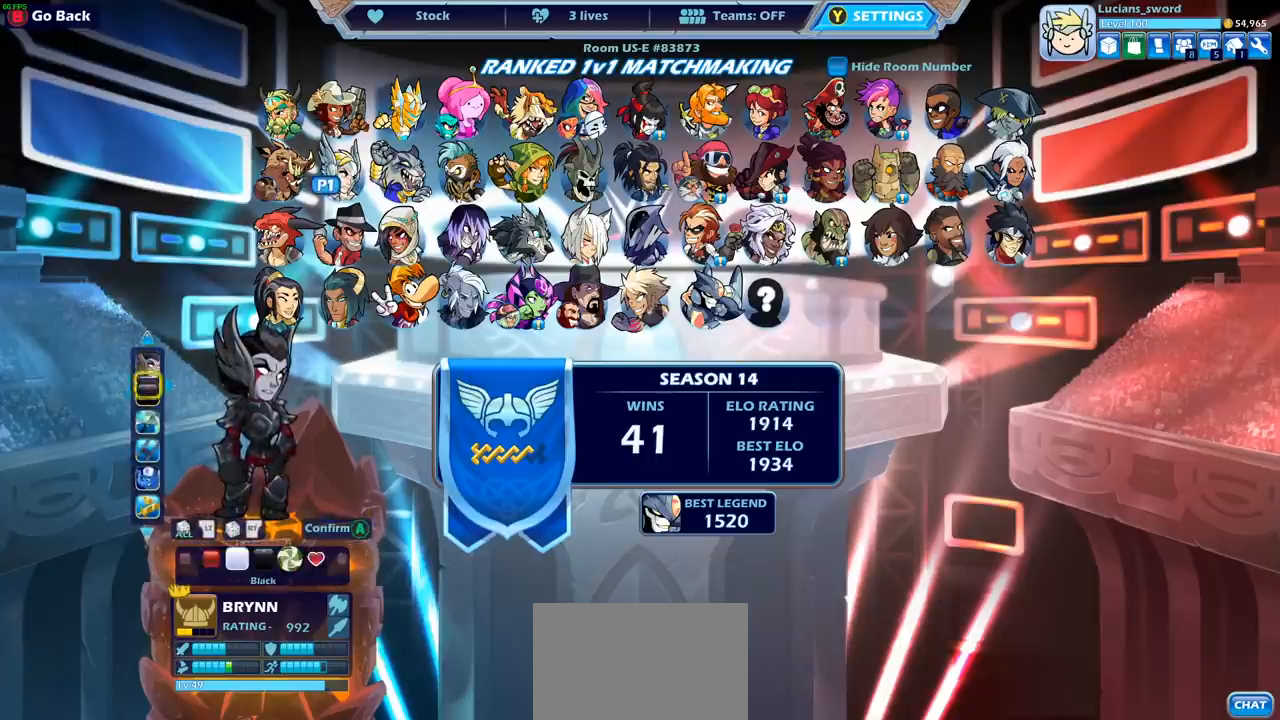
{"buttons": ["DPAD_RIGHT"], "left_stick": "center", "events": [[17, "DPAD_DOWN", "up"], [133, "DPAD_RIGHT", "down"], [250, "DPAD_RIGHT", "up"], [333, "DPAD_RIGHT", "down"], [417, "DPAD_RIGHT", "up"], [483, "DPAD_RIGHT", "down"]]}
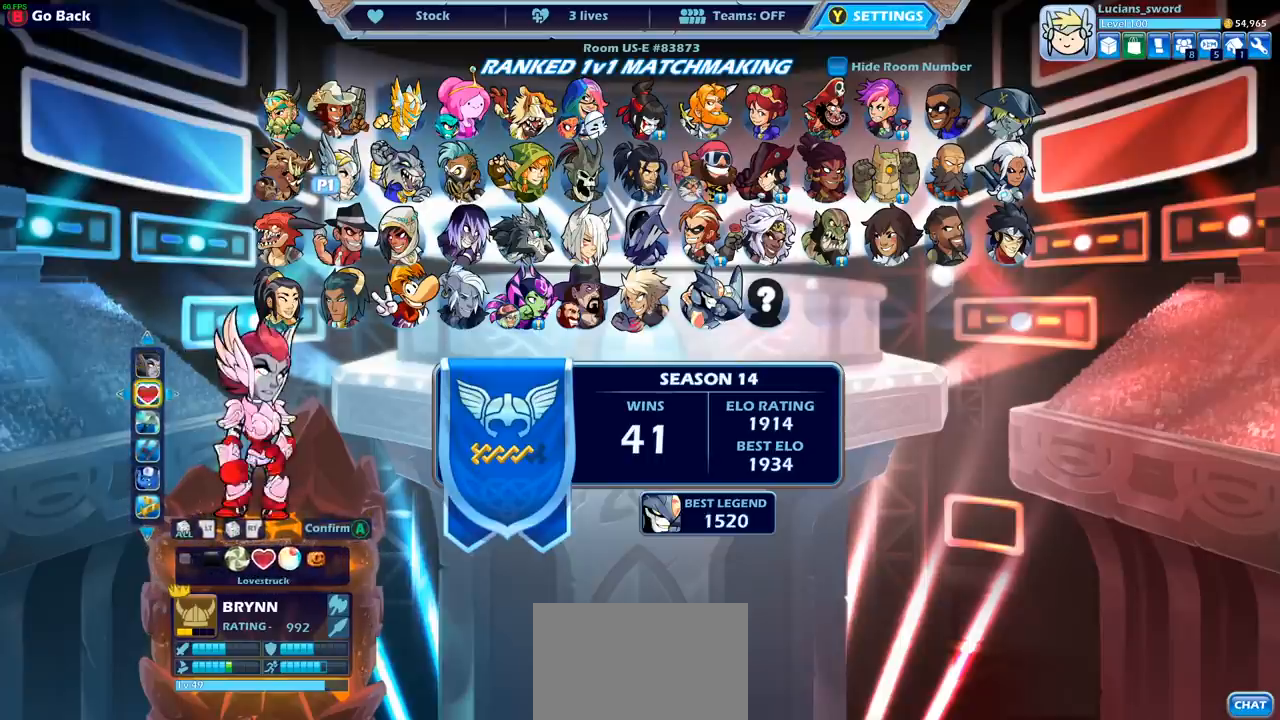
{"buttons": [], "left_stick": "center", "events": [[67, "DPAD_RIGHT", "up"], [150, "DPAD_RIGHT", "down"], [233, "DPAD_RIGHT", "up"], [333, "DPAD_RIGHT", "down"], [383, "DPAD_RIGHT", "up"]]}
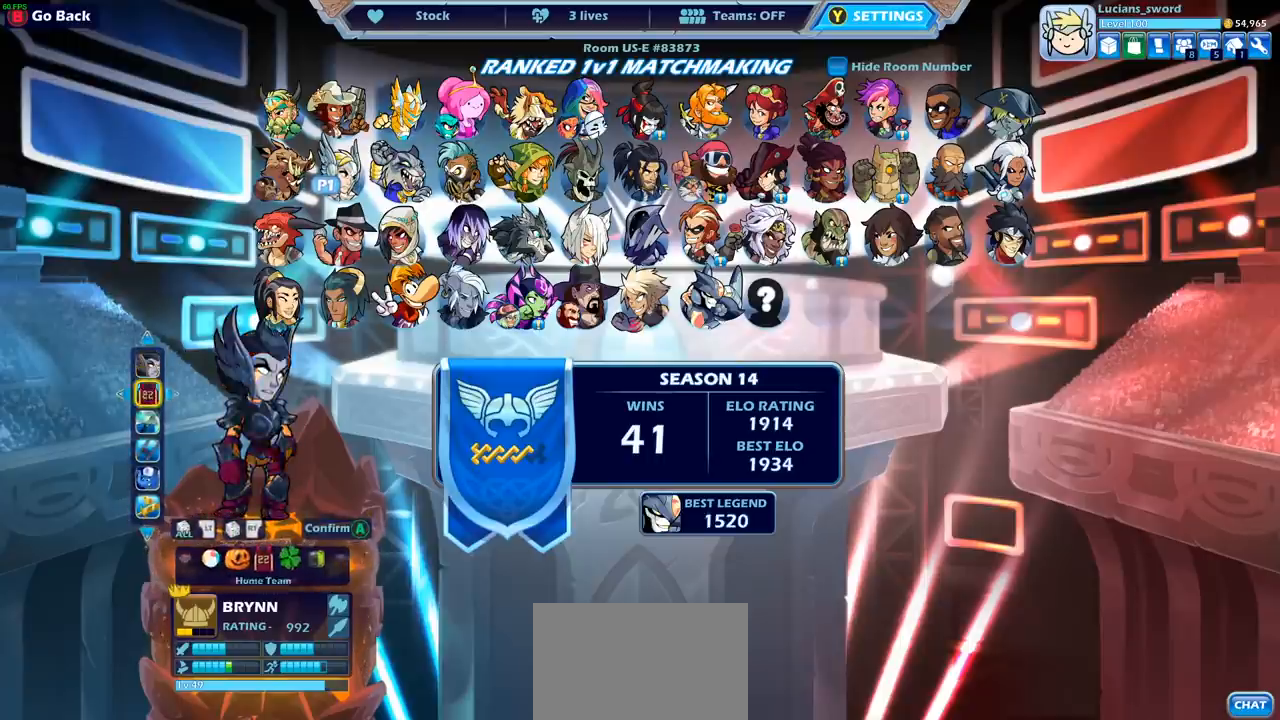
{"buttons": ["DPAD_RIGHT"], "left_stick": "center", "events": [[17, "DPAD_RIGHT", "down"], [100, "DPAD_RIGHT", "up"], [267, "DPAD_RIGHT", "down"], [350, "DPAD_RIGHT", "up"], [500, "DPAD_RIGHT", "down"]]}
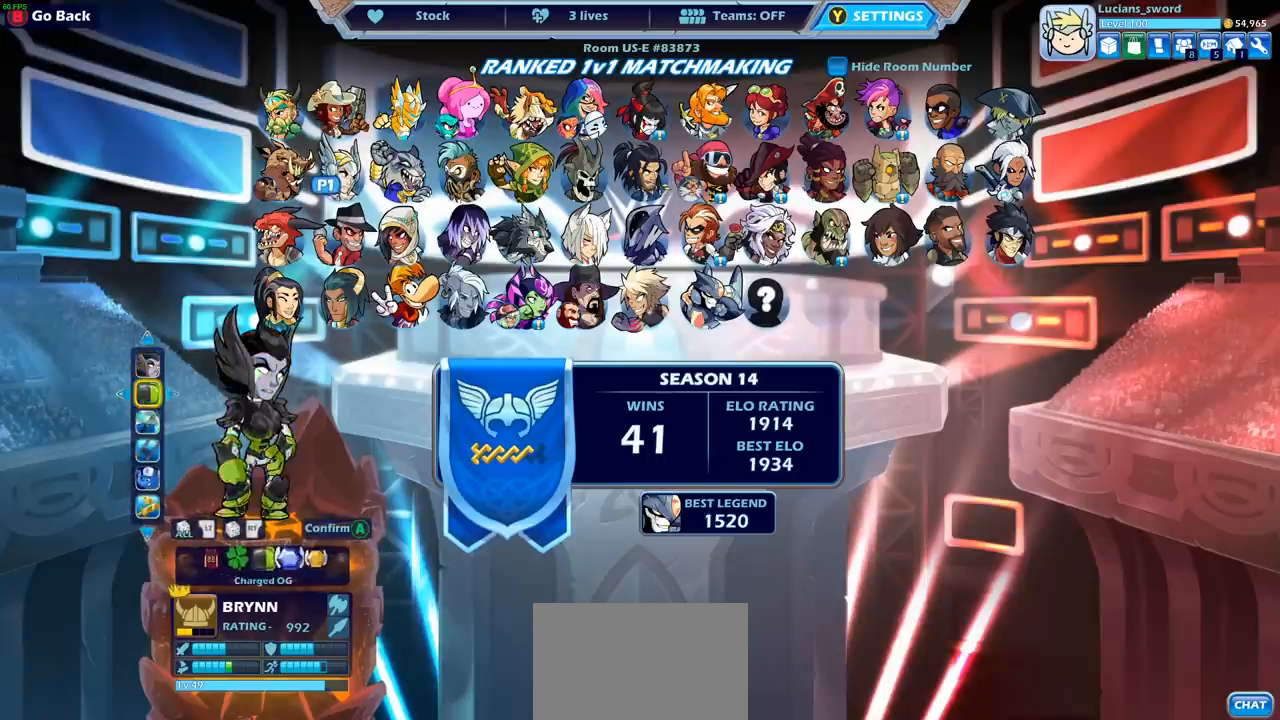
{"buttons": [], "left_stick": "center", "events": [[100, "DPAD_RIGHT", "up"]]}
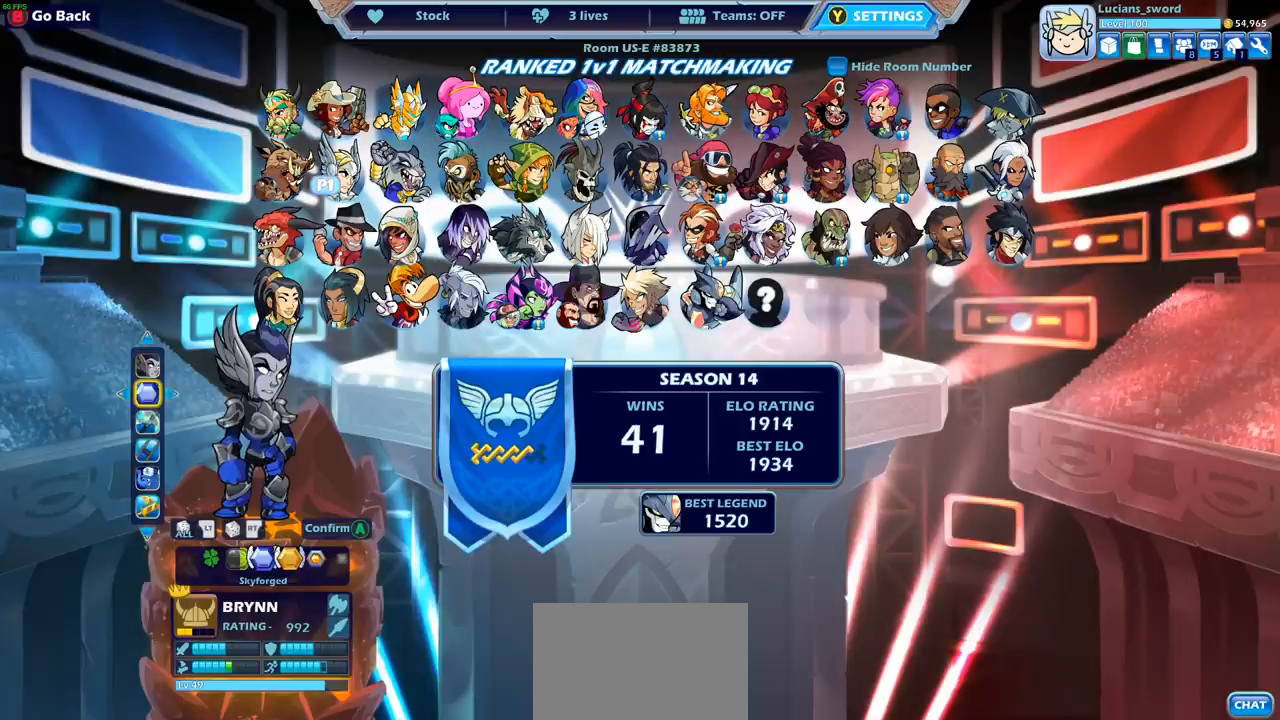
{"buttons": [], "left_stick": "center", "events": [[17, "DPAD_DOWN", "down"], [133, "DPAD_DOWN", "up"], [333, "DPAD_DOWN", "down"], [433, "DPAD_DOWN", "up"]]}
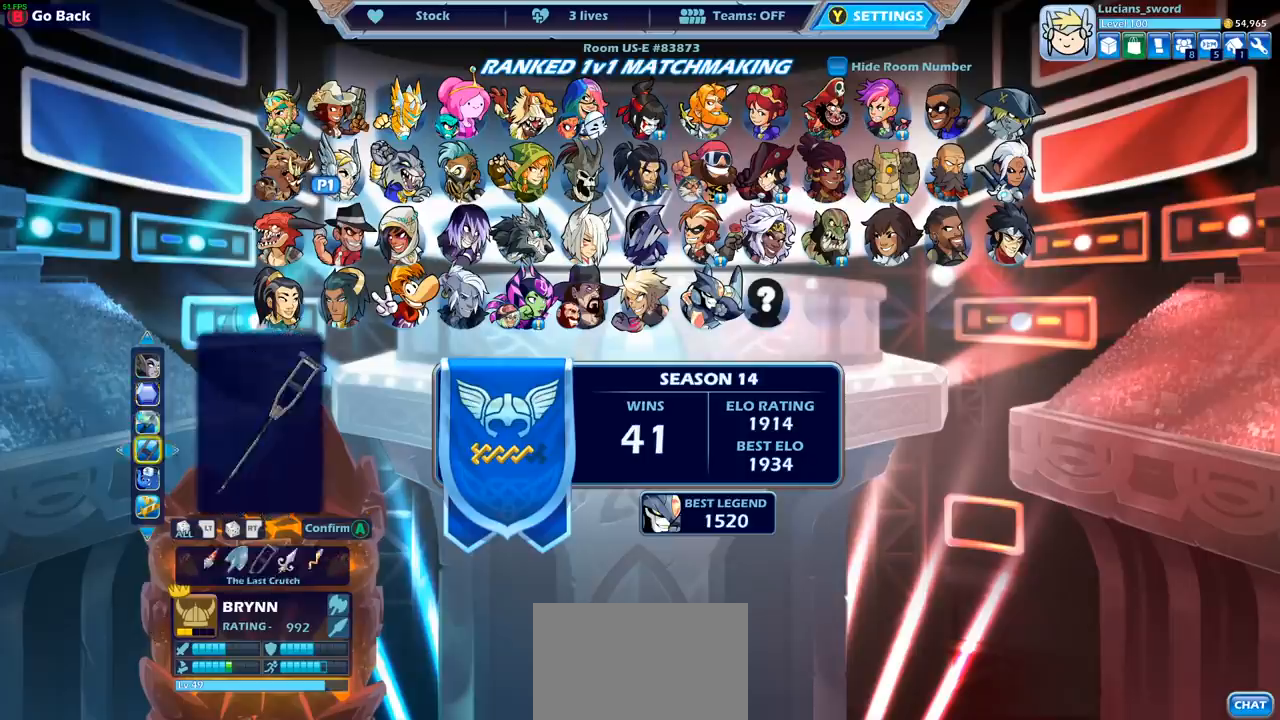
{"buttons": [], "left_stick": "center", "events": [[133, "DPAD_UP", "down"], [250, "DPAD_UP", "up"], [367, "DPAD_RIGHT", "down"], [467, "DPAD_RIGHT", "up"]]}
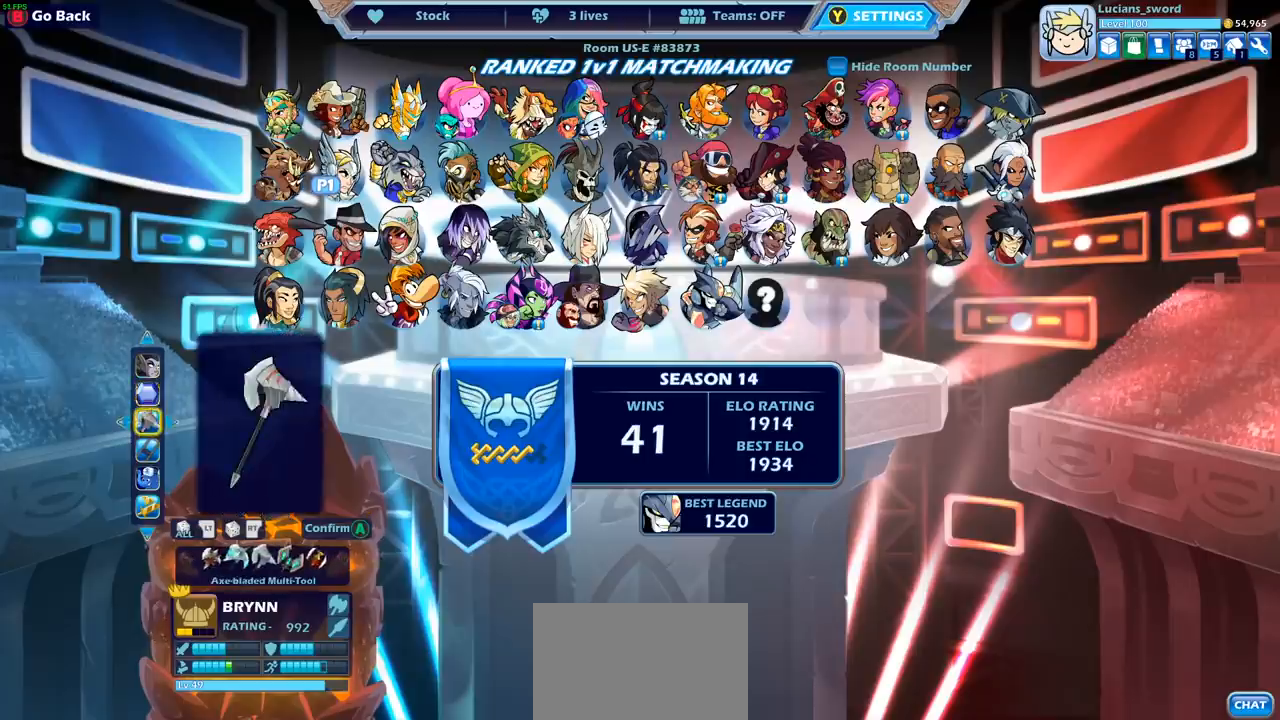
{"buttons": [], "left_stick": "center", "events": [[67, "DPAD_RIGHT", "down"], [150, "DPAD_RIGHT", "up"], [233, "DPAD_RIGHT", "down"], [317, "DPAD_RIGHT", "up"]]}
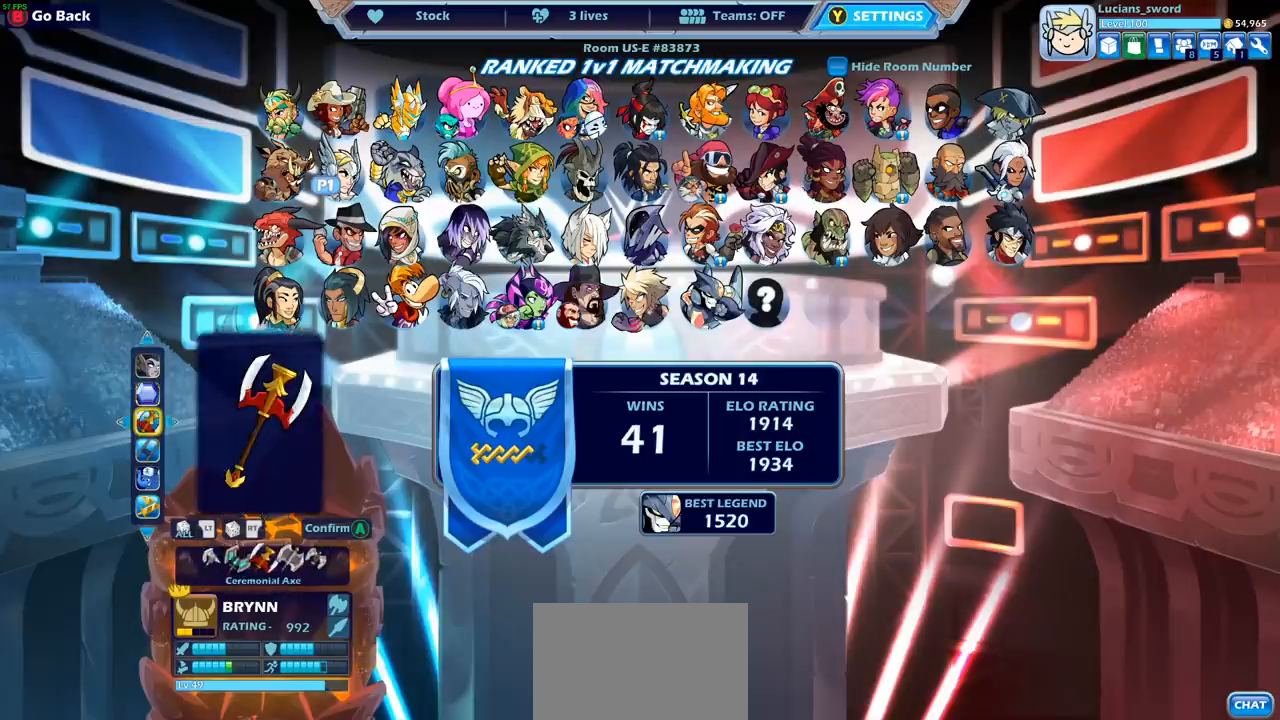
{"buttons": [], "left_stick": "center", "events": [[167, "DPAD_RIGHT", "down"], [267, "DPAD_RIGHT", "up"], [350, "DPAD_RIGHT", "down"], [433, "DPAD_RIGHT", "up"]]}
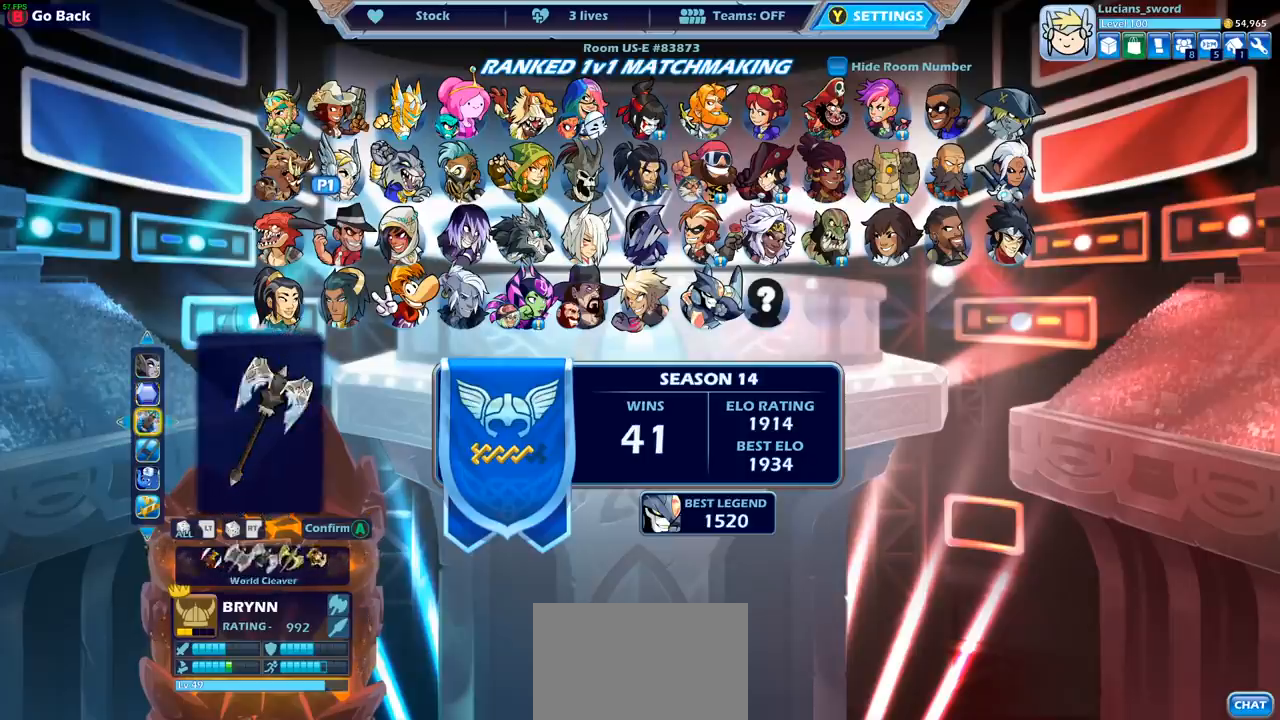
{"buttons": [], "left_stick": "center", "events": [[17, "DPAD_RIGHT", "down"], [117, "DPAD_RIGHT", "up"], [200, "DPAD_RIGHT", "down"], [283, "DPAD_RIGHT", "up"]]}
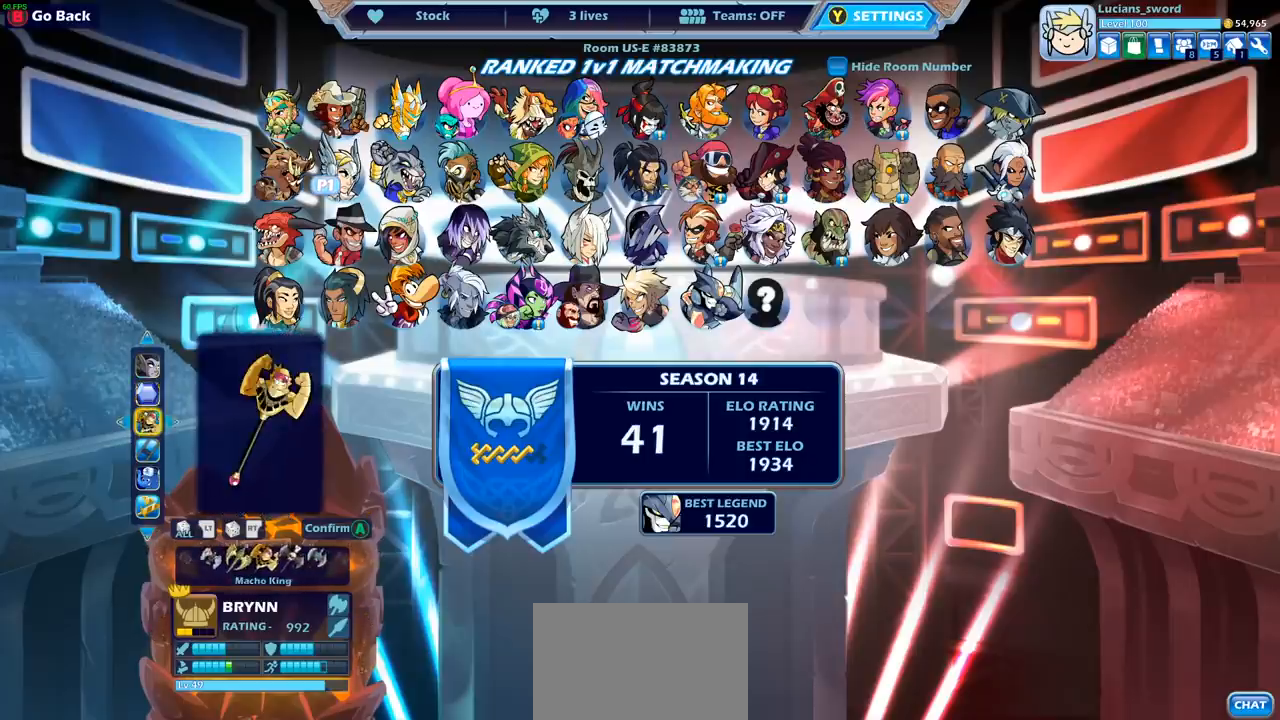
{"buttons": ["DPAD_RIGHT"], "left_stick": "center", "events": [[17, "DPAD_RIGHT", "down"], [117, "DPAD_RIGHT", "up"], [467, "DPAD_RIGHT", "down"]]}
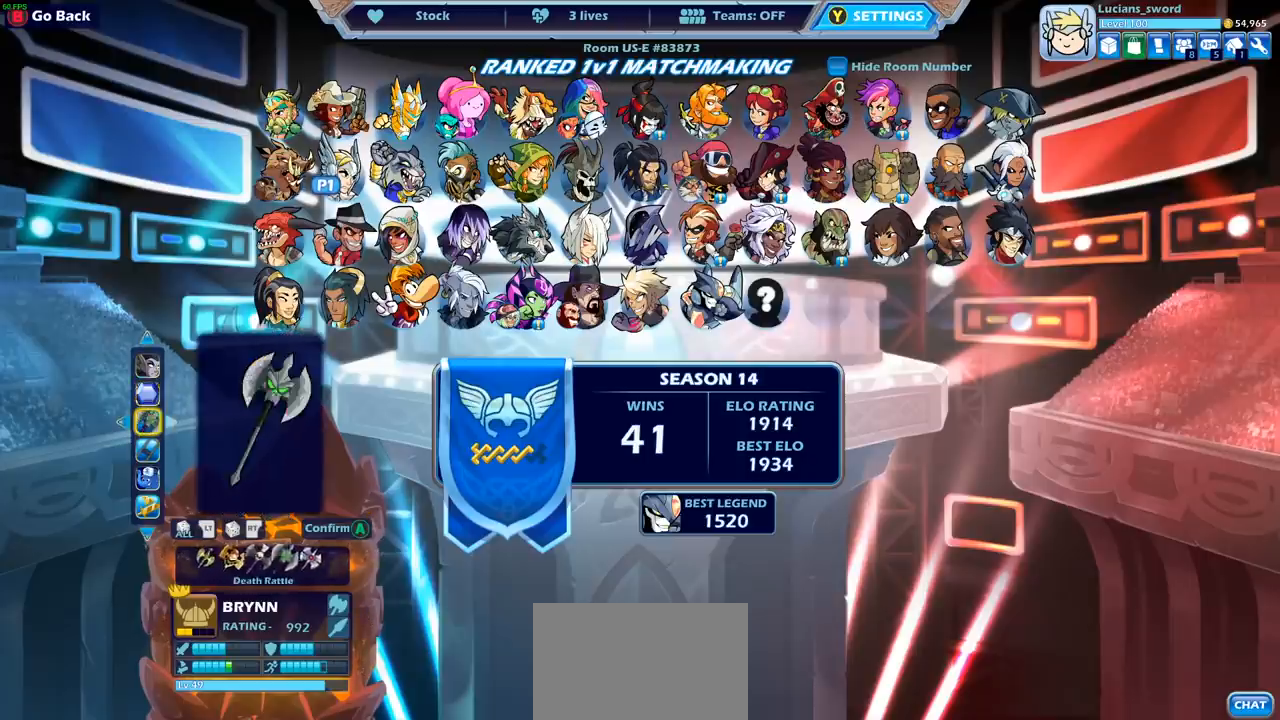
{"buttons": [], "left_stick": "center", "events": [[67, "DPAD_RIGHT", "up"], [167, "DPAD_RIGHT", "down"], [267, "DPAD_RIGHT", "up"], [333, "DPAD_RIGHT", "down"], [417, "DPAD_RIGHT", "up"]]}
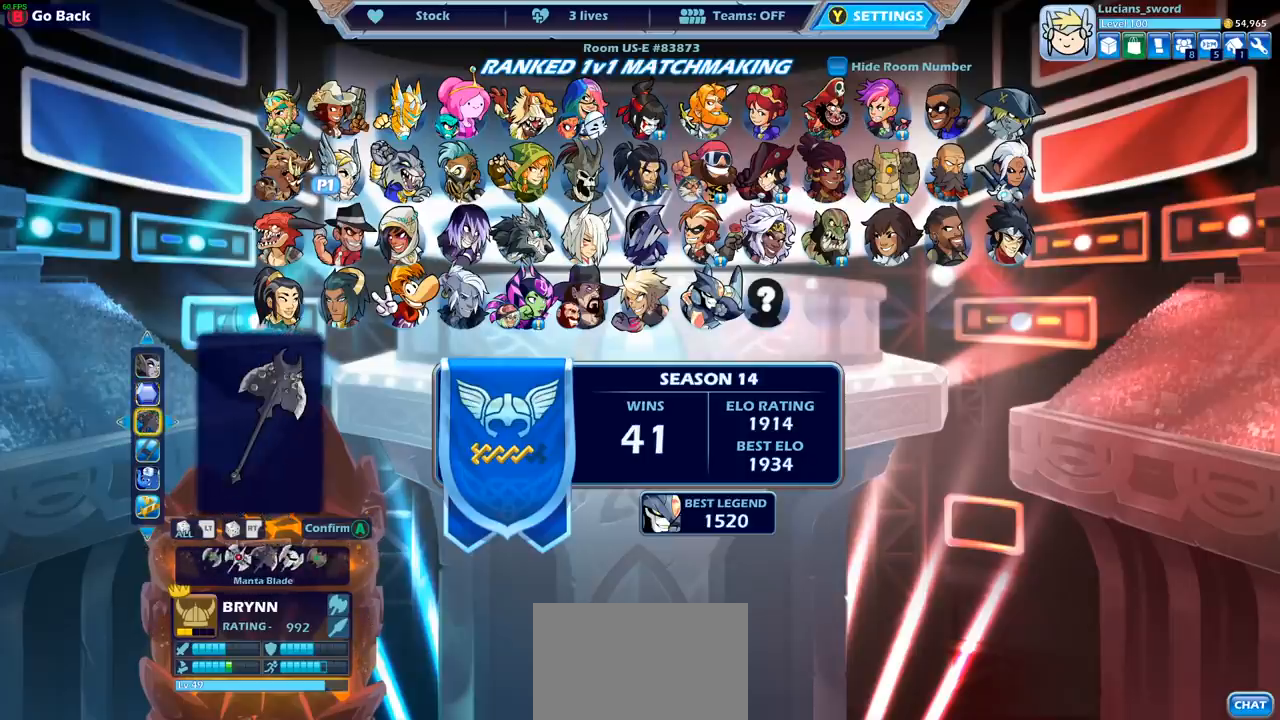
{"buttons": [], "left_stick": "center", "events": [[350, "DPAD_RIGHT", "down"], [467, "DPAD_RIGHT", "up"]]}
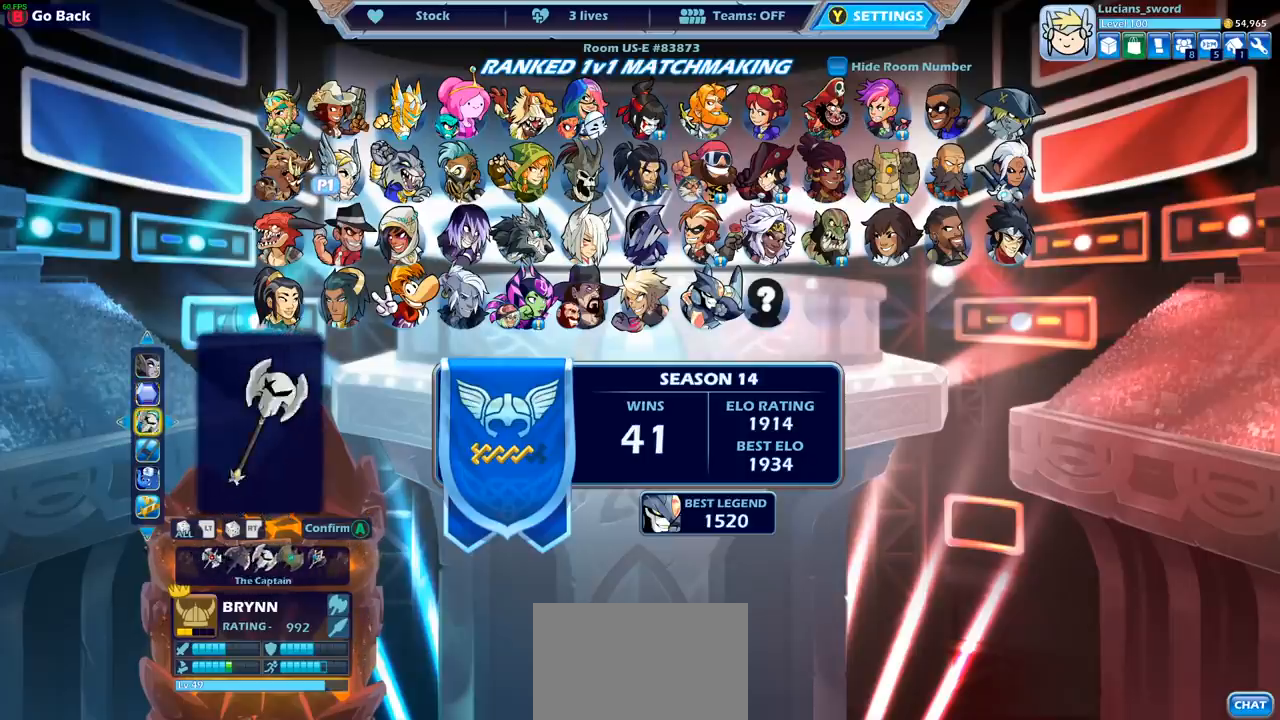
{"buttons": [], "left_stick": "center", "events": [[83, "DPAD_RIGHT", "down"], [183, "DPAD_RIGHT", "up"], [367, "DPAD_RIGHT", "down"], [467, "DPAD_RIGHT", "up"]]}
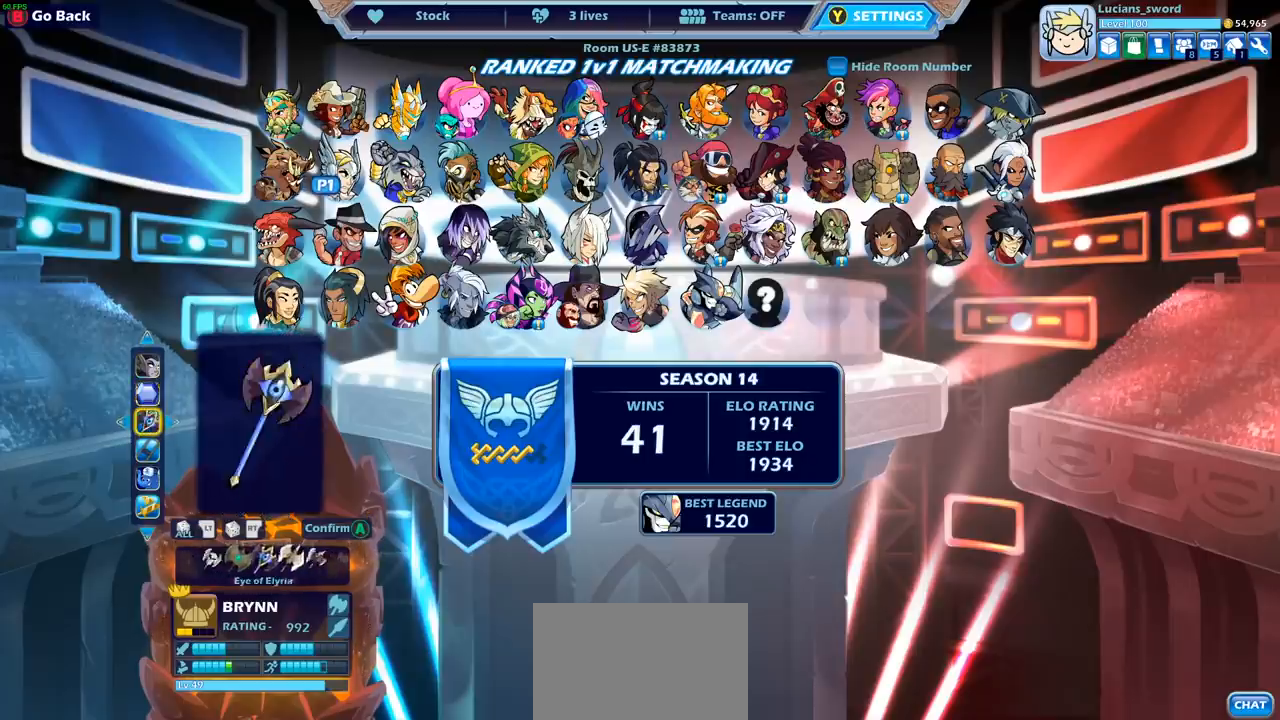
{"buttons": [], "left_stick": "center", "events": [[167, "DPAD_RIGHT", "down"], [267, "DPAD_RIGHT", "up"]]}
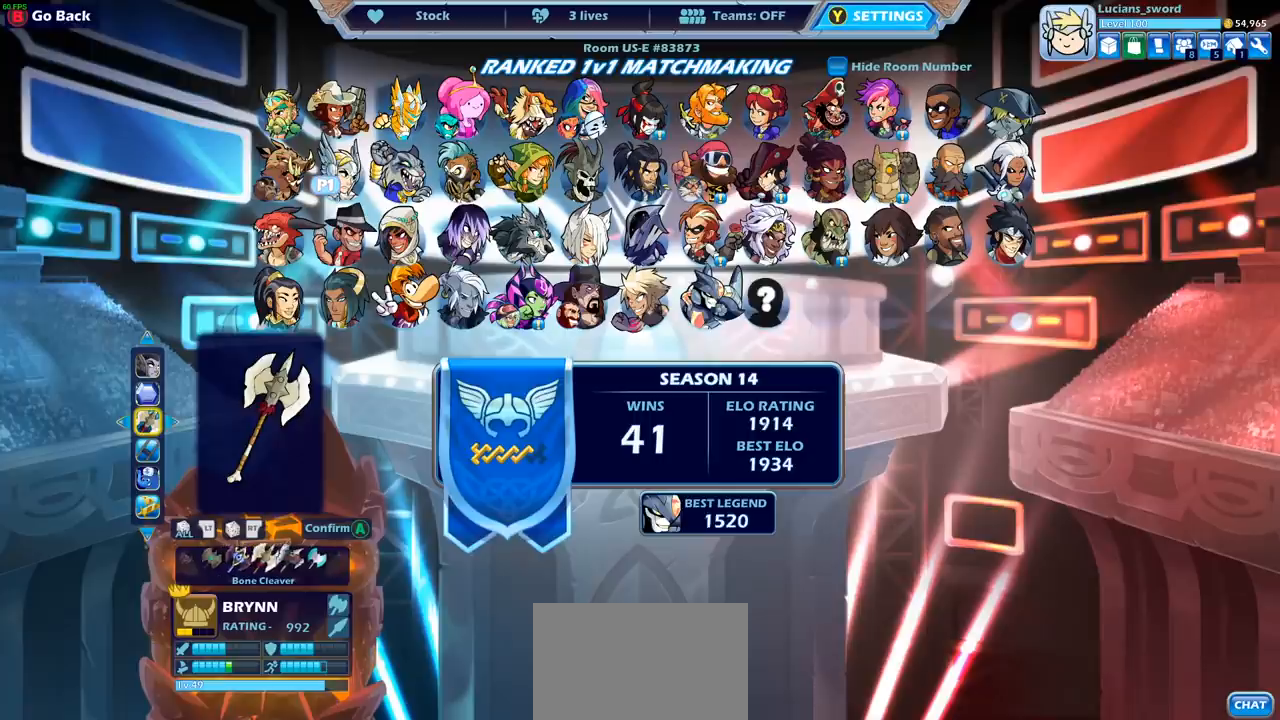
{"buttons": [], "left_stick": "center", "events": [[133, "DPAD_RIGHT", "down"], [250, "DPAD_RIGHT", "up"], [350, "DPAD_RIGHT", "down"], [450, "DPAD_RIGHT", "up"]]}
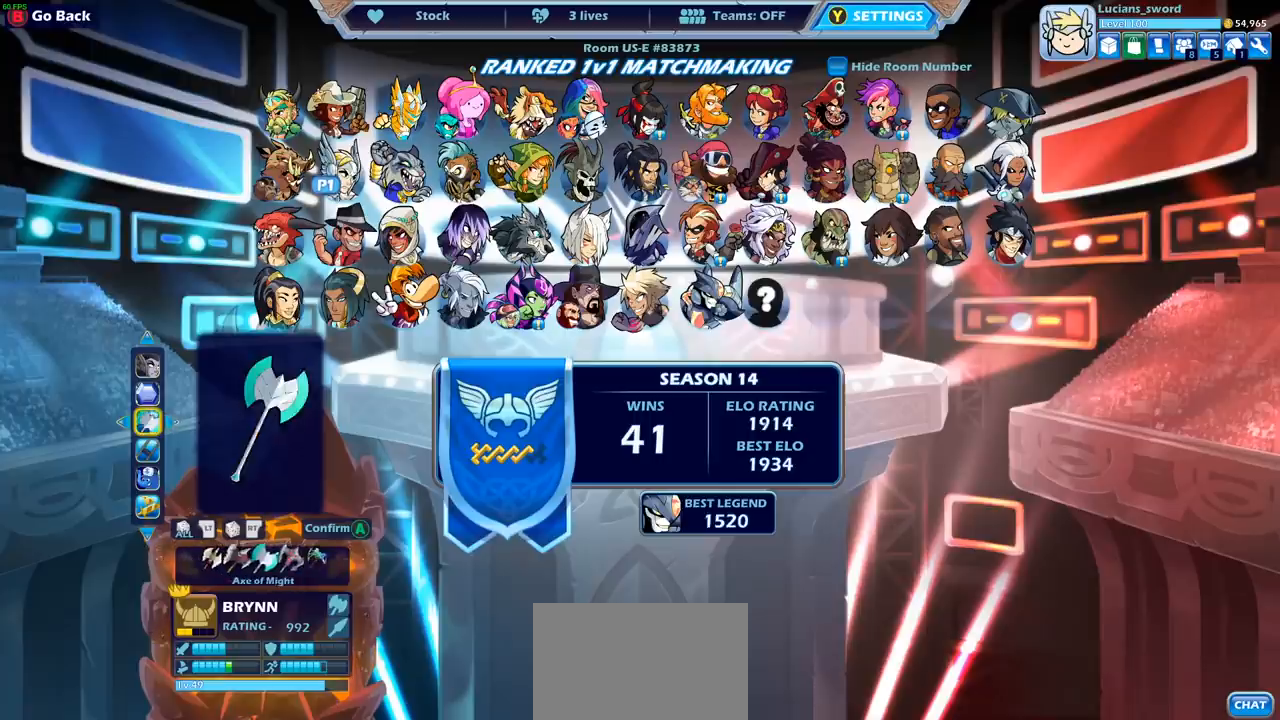
{"buttons": [], "left_stick": "center", "events": [[167, "DPAD_RIGHT", "down"], [250, "DPAD_RIGHT", "up"], [383, "DPAD_RIGHT", "down"], [450, "DPAD_RIGHT", "up"]]}
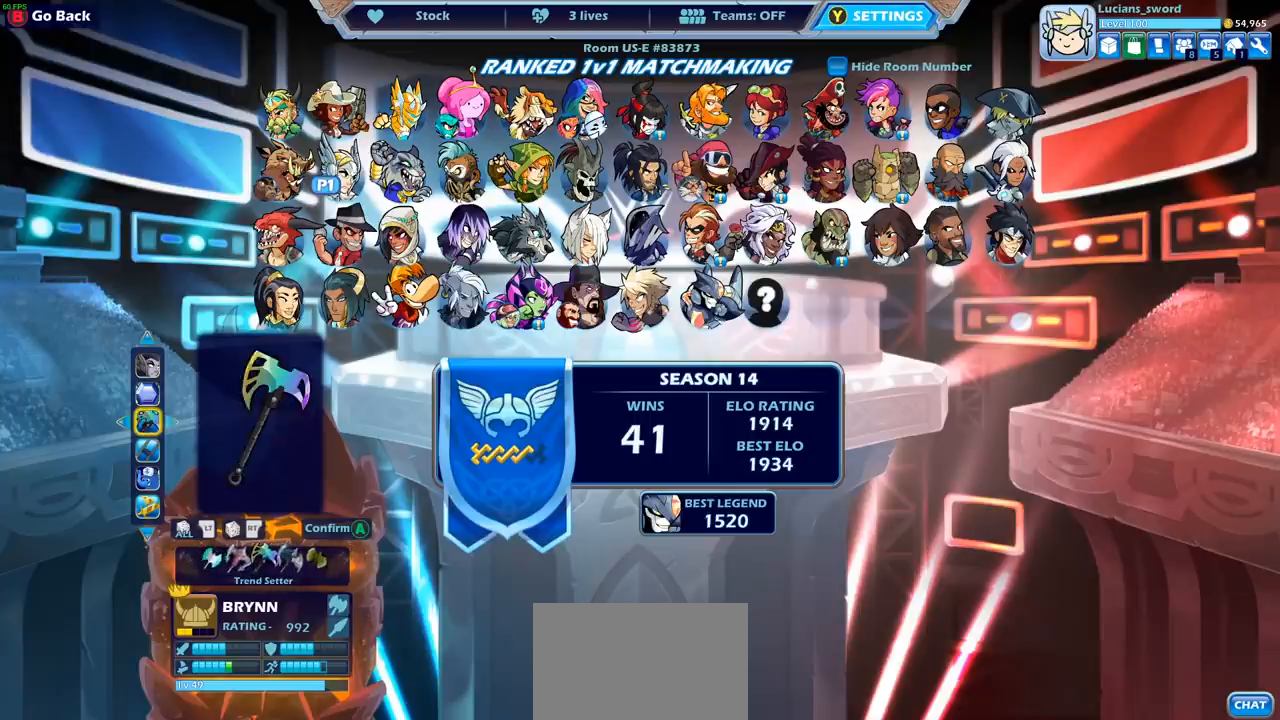
{"buttons": [], "left_stick": "center", "events": [[167, "DPAD_RIGHT", "down"], [300, "DPAD_RIGHT", "up"]]}
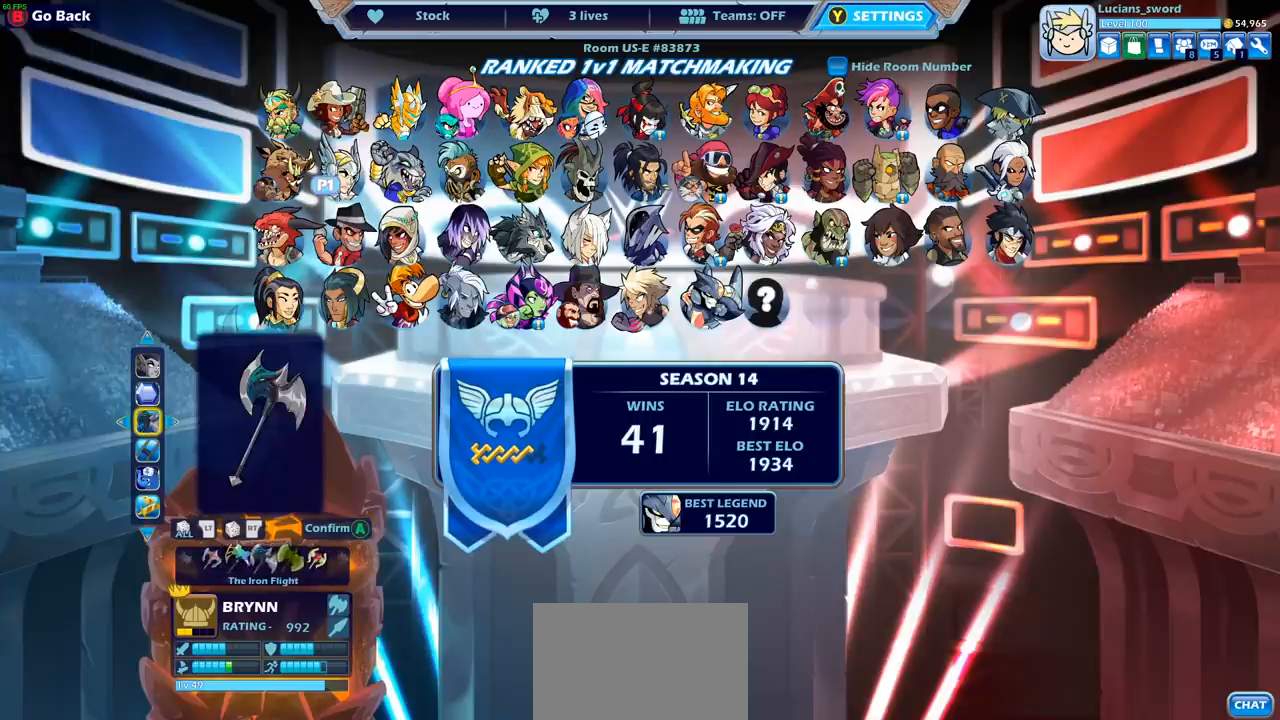
{"buttons": [], "left_stick": "center", "events": []}
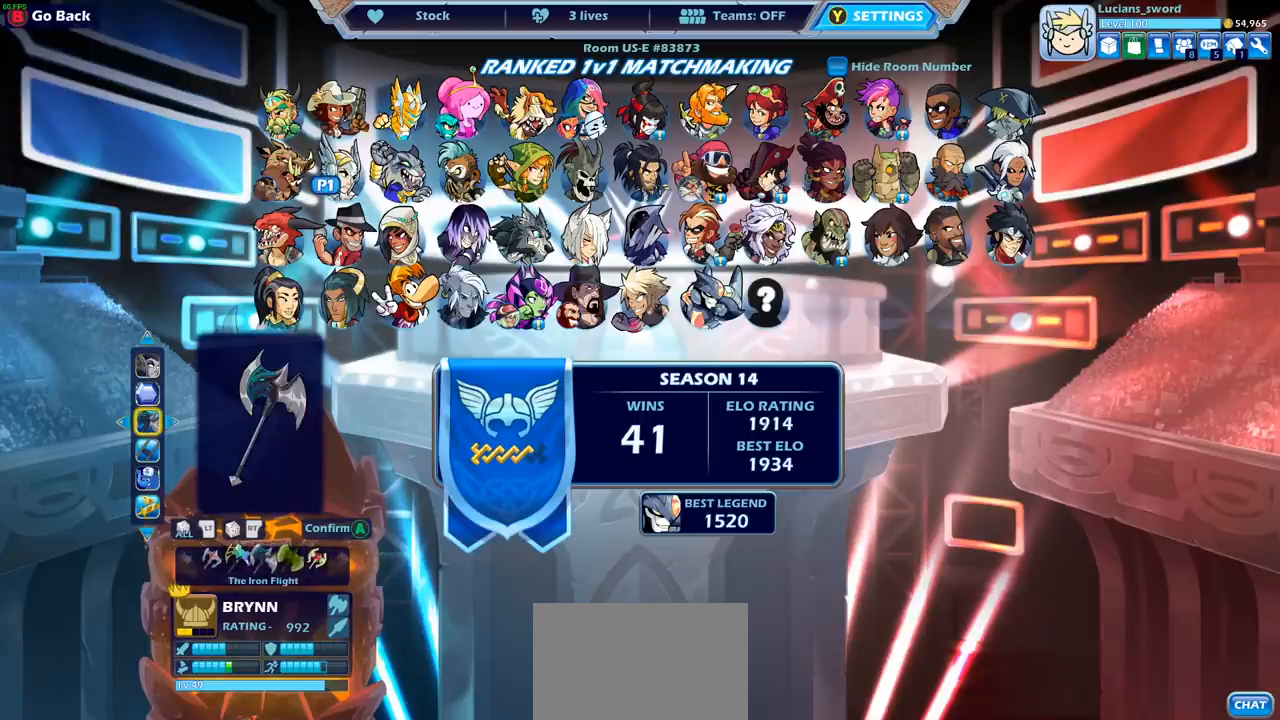
{"buttons": [], "left_stick": "center", "events": [[217, "DPAD_RIGHT", "down"], [350, "DPAD_RIGHT", "up"]]}
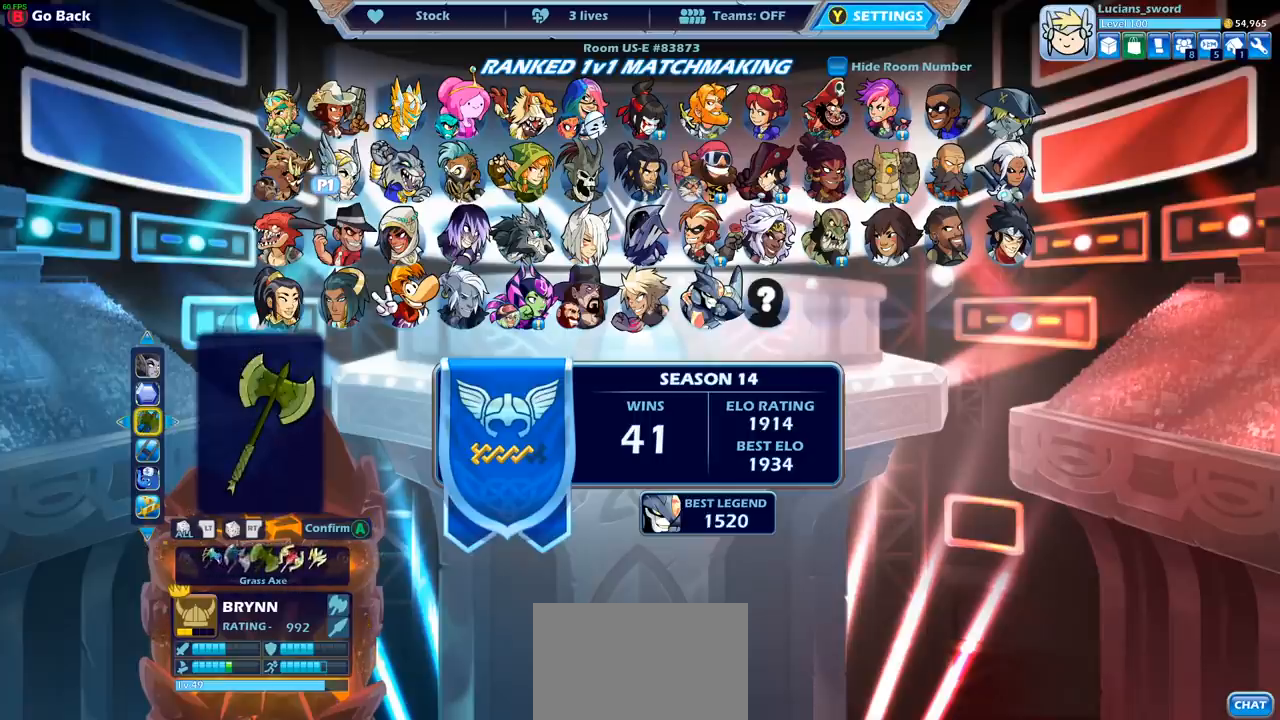
{"buttons": [], "left_stick": "center", "events": [[167, "DPAD_RIGHT", "down"], [283, "DPAD_RIGHT", "up"], [350, "DPAD_RIGHT", "down"], [450, "DPAD_RIGHT", "up"]]}
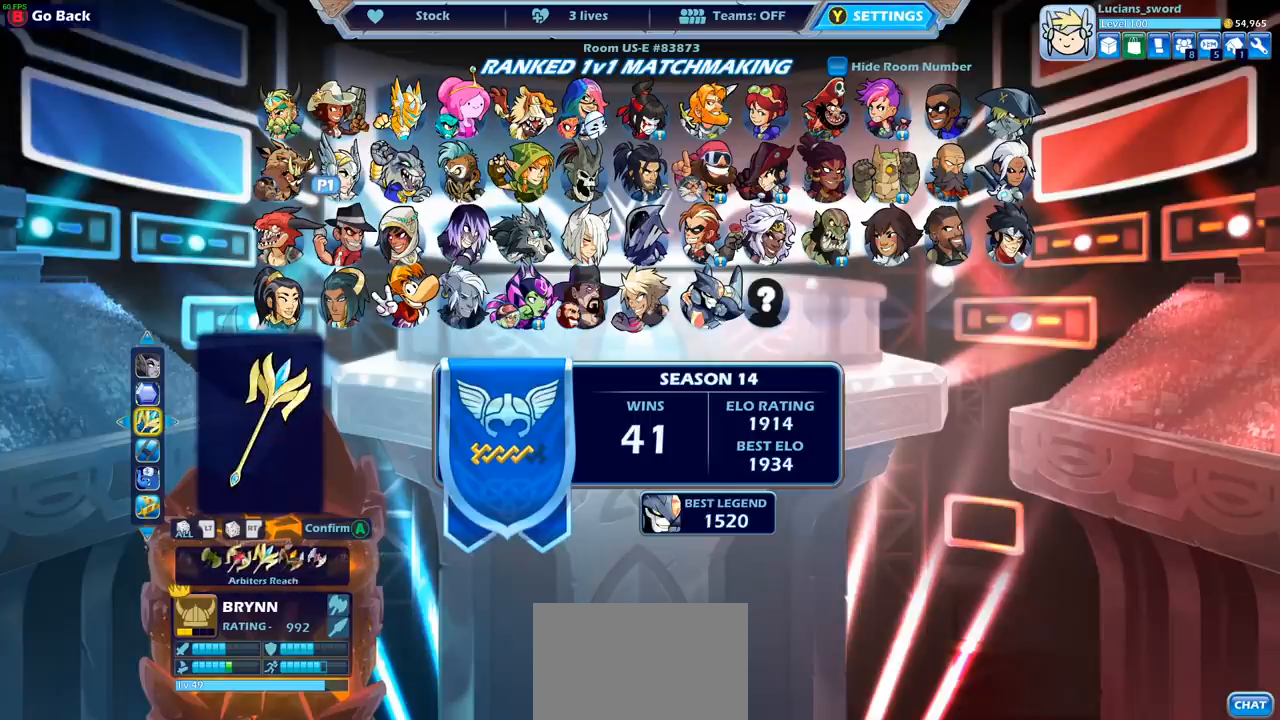
{"buttons": [], "left_stick": "center", "events": [[317, "DPAD_LEFT", "down"], [433, "DPAD_LEFT", "up"]]}